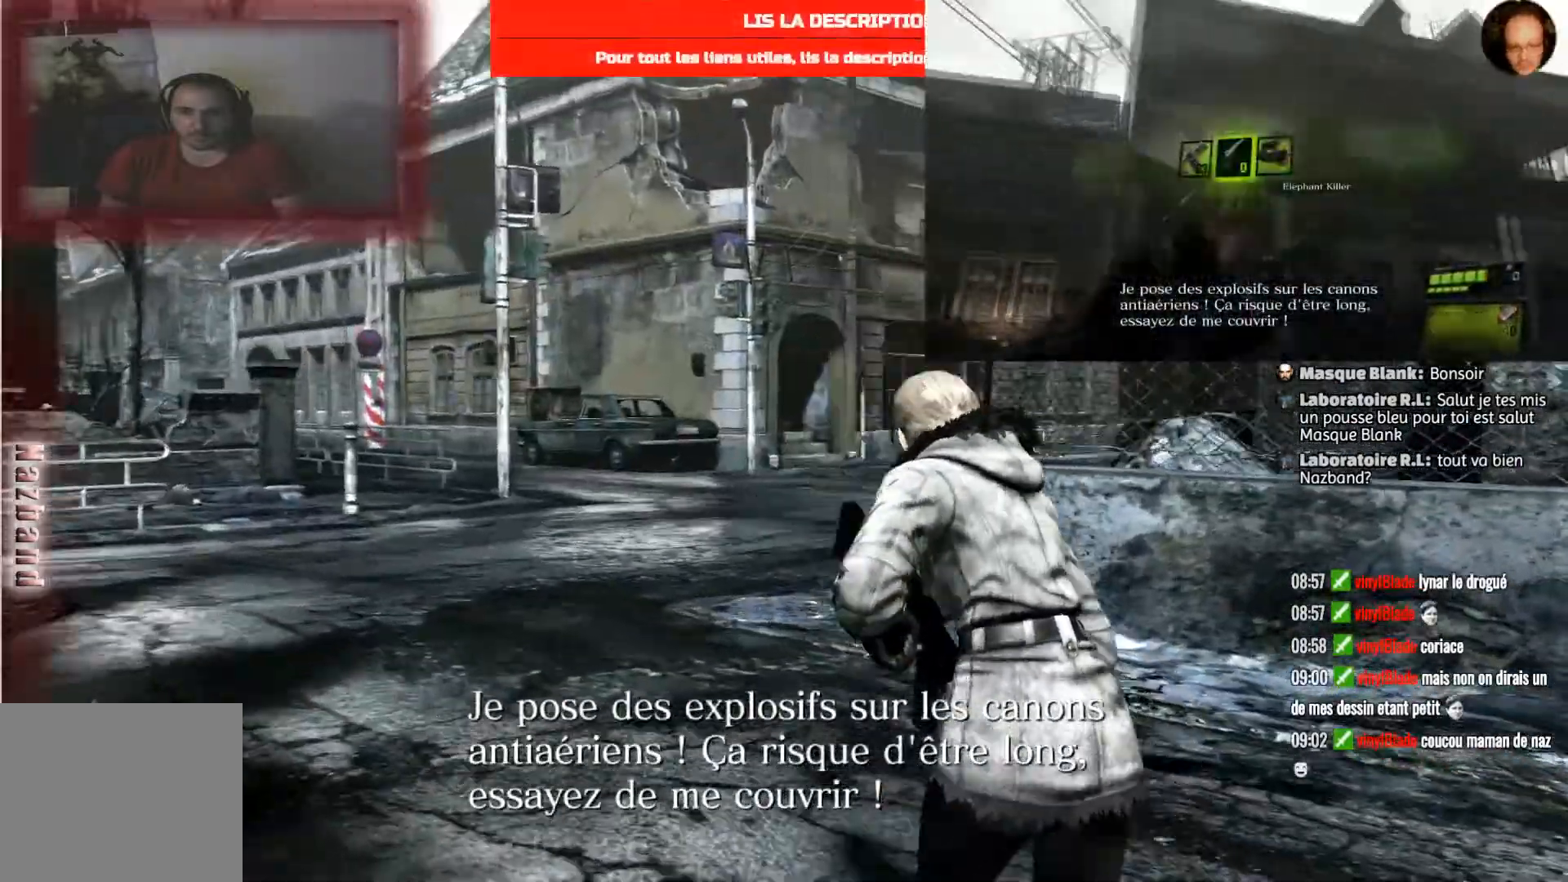
Gameplay with a controller (PlayStation layout); each line is a JSON object with the inputs held at the frame after it. "events" lists button and stick changes between this image and that frame as [ms after this image, input, new state], when the widget could be followed in between.
{"buttons": ["CROSS"], "left_stick": "up", "right_stick": "center", "events": [[34, "right_stick", "center"], [434, "CROSS", "down"]]}
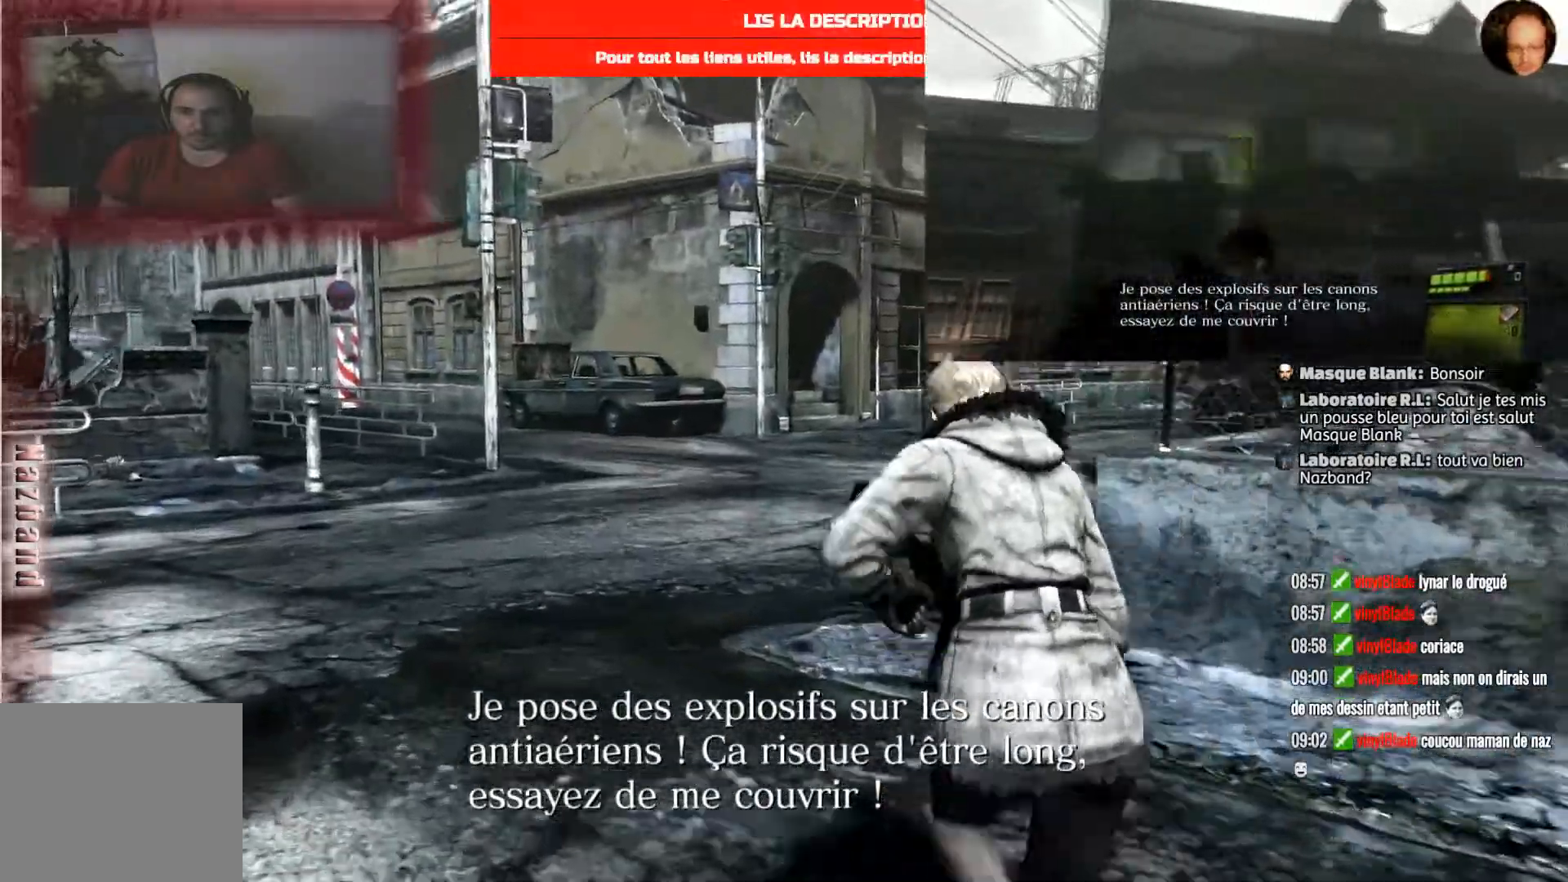
{"buttons": ["CROSS"], "left_stick": "up", "right_stick": "center", "events": []}
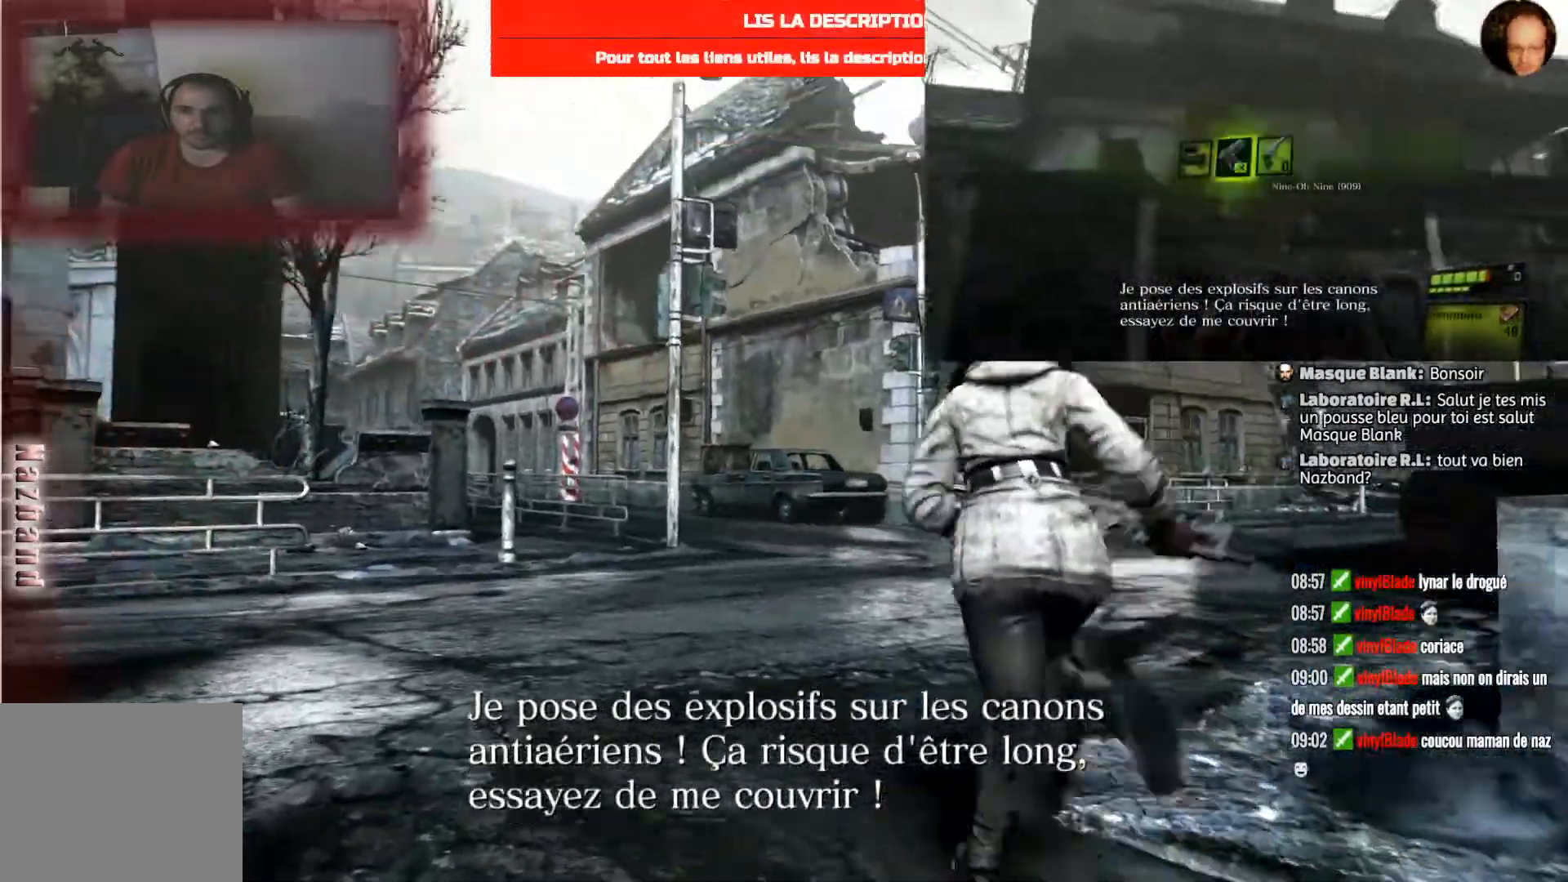
{"buttons": ["CROSS"], "left_stick": "up", "right_stick": "center", "events": []}
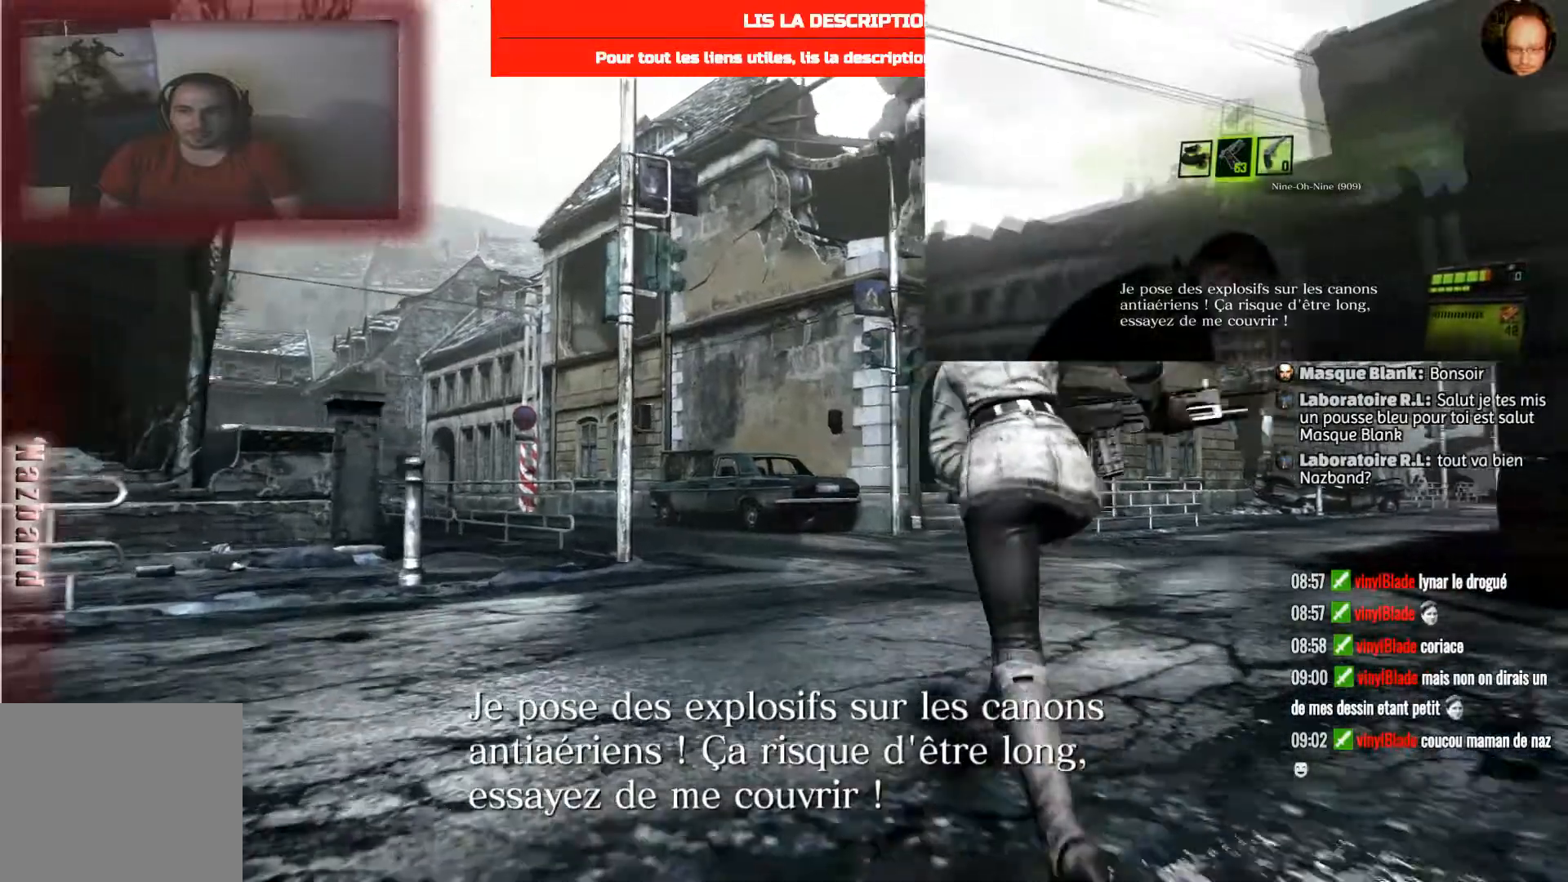
{"buttons": ["CROSS"], "left_stick": "up", "right_stick": "center", "events": []}
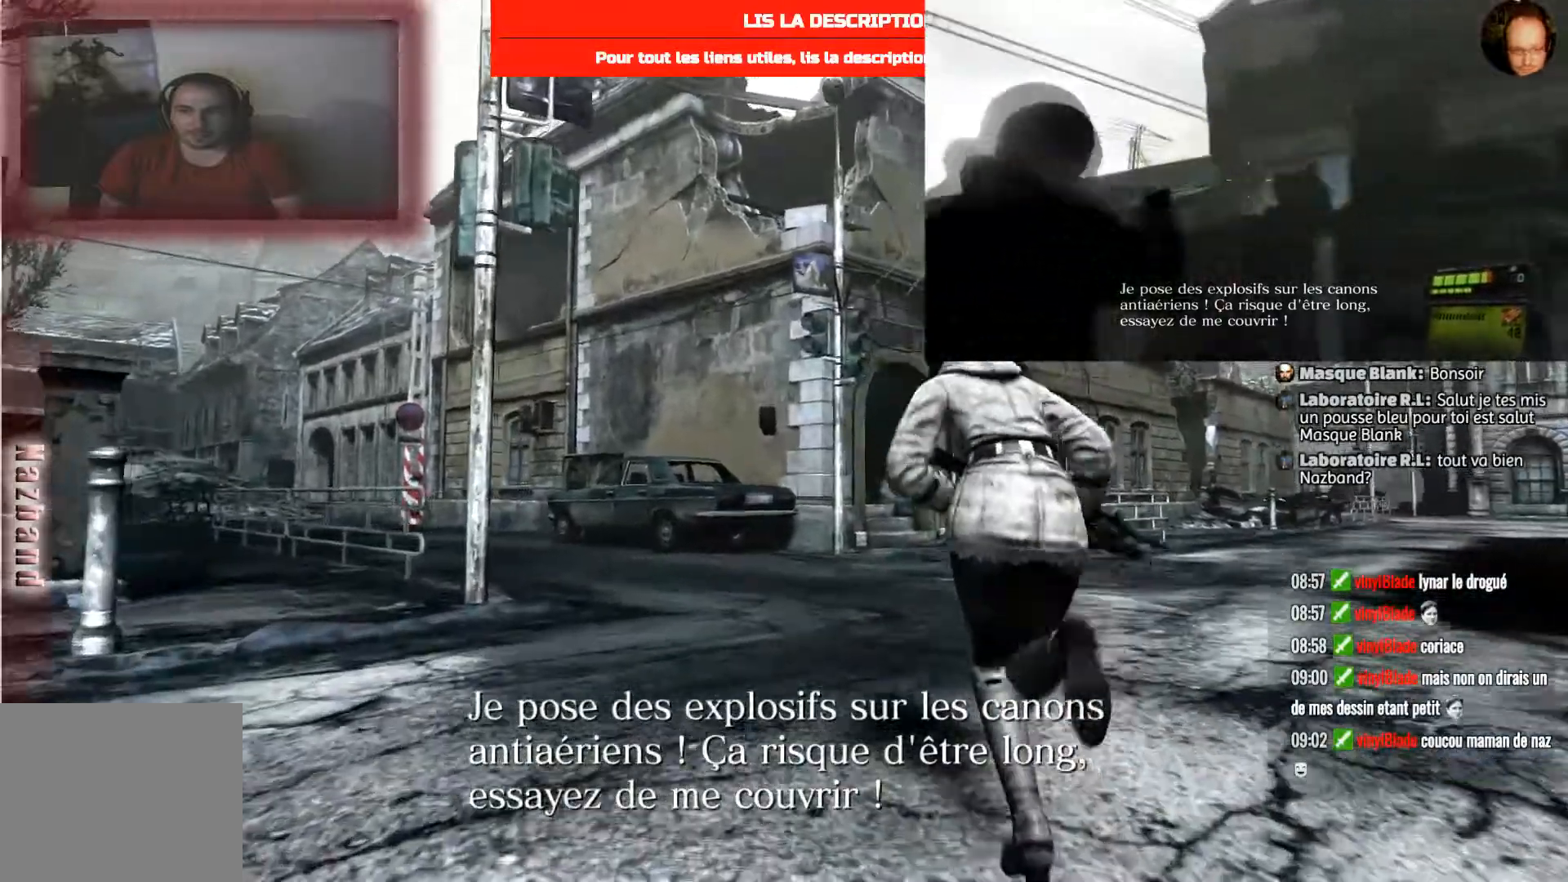
{"buttons": ["CROSS"], "left_stick": "up", "right_stick": "center", "events": []}